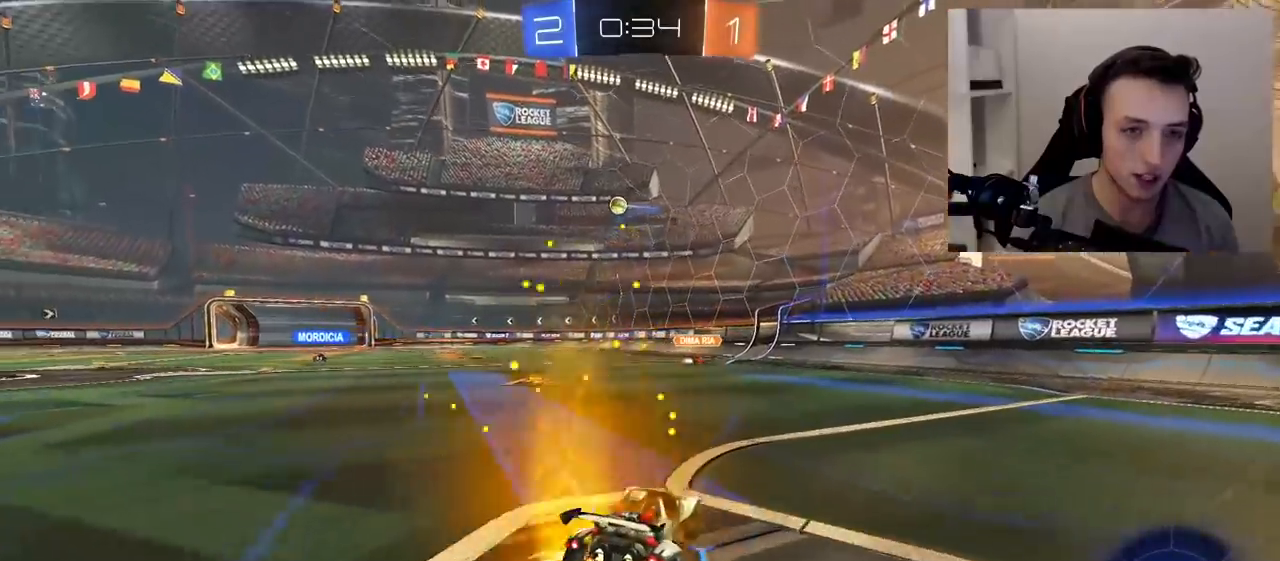
Gameplay with a controller (PlayStation layout); each line is a JSON object with the inputs held at the frame after it. "events" lists button and stick changes between this image and that frame as [ms after this image, input, new state], when the widget could be followed in between. Not read: L3 R3.
{"buttons": ["R2"], "left_stick": "up-left", "right_stick": "center", "events": [[250, "left_stick", "center"], [450, "left_stick", "up-left"]]}
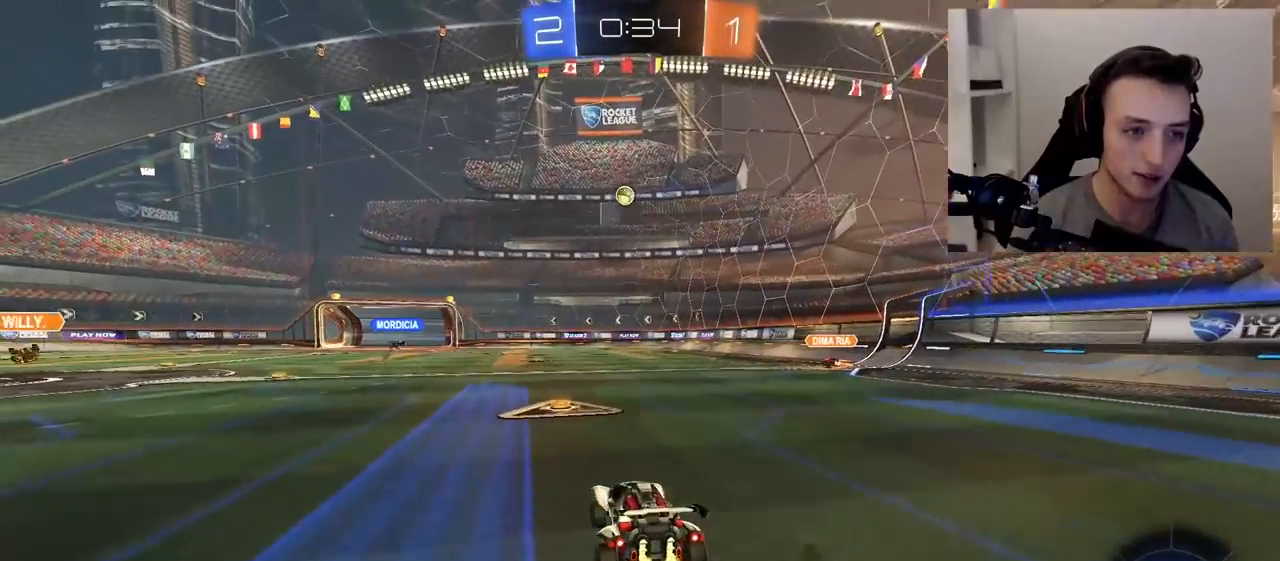
{"buttons": ["R2"], "left_stick": "left", "right_stick": "center", "events": [[133, "left_stick", "center"], [350, "left_stick", "left"]]}
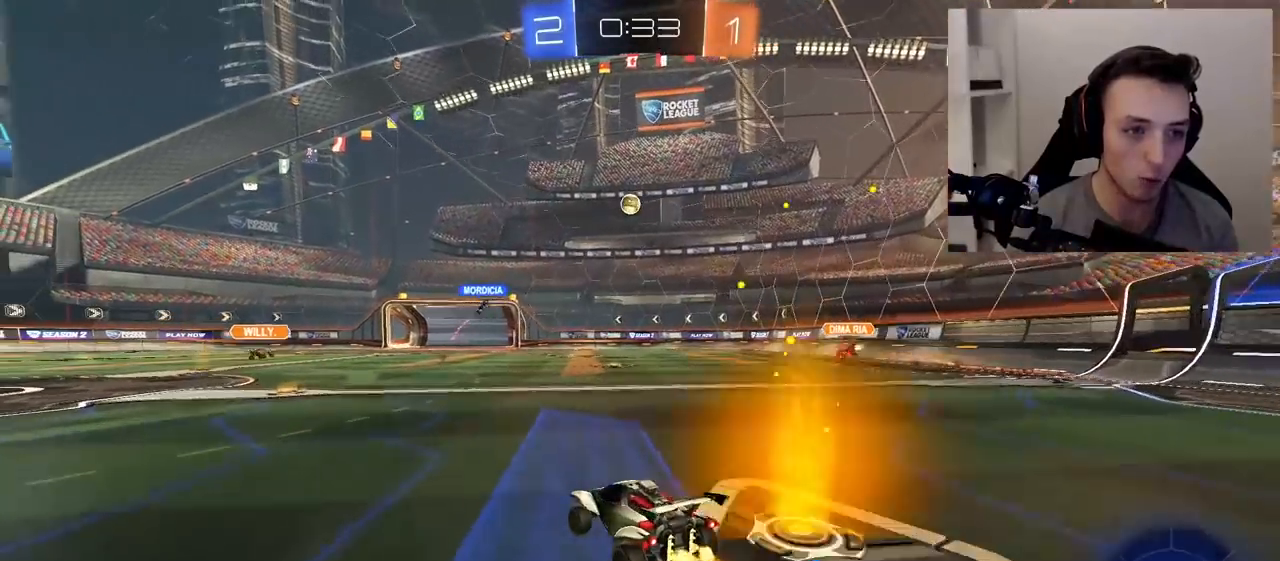
{"buttons": ["R1", "R2"], "left_stick": "center", "right_stick": "center", "events": [[50, "R1", "down"], [283, "left_stick", "center"]]}
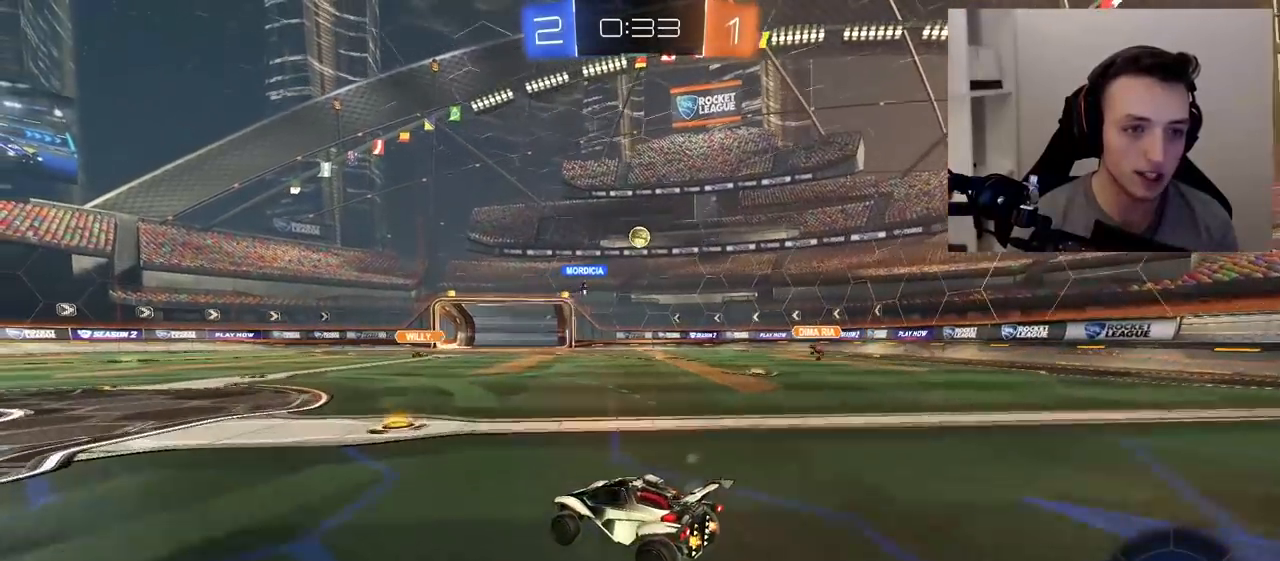
{"buttons": ["R2"], "left_stick": "center", "right_stick": "center", "events": [[83, "left_stick", "right"], [100, "R1", "up"], [200, "left_stick", "center"], [250, "R1", "down"], [333, "R1", "up"]]}
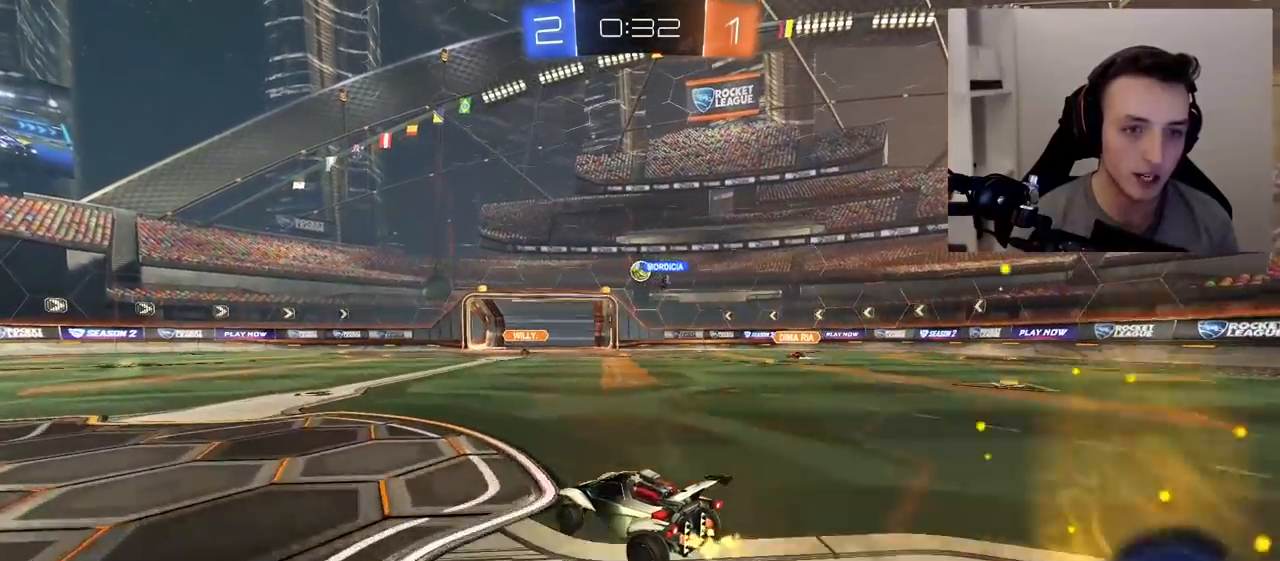
{"buttons": ["R1", "R2"], "left_stick": "center", "right_stick": "center", "events": [[283, "R1", "down"], [367, "R1", "up"], [367, "left_stick", "up-right"], [417, "R1", "down"], [467, "left_stick", "center"]]}
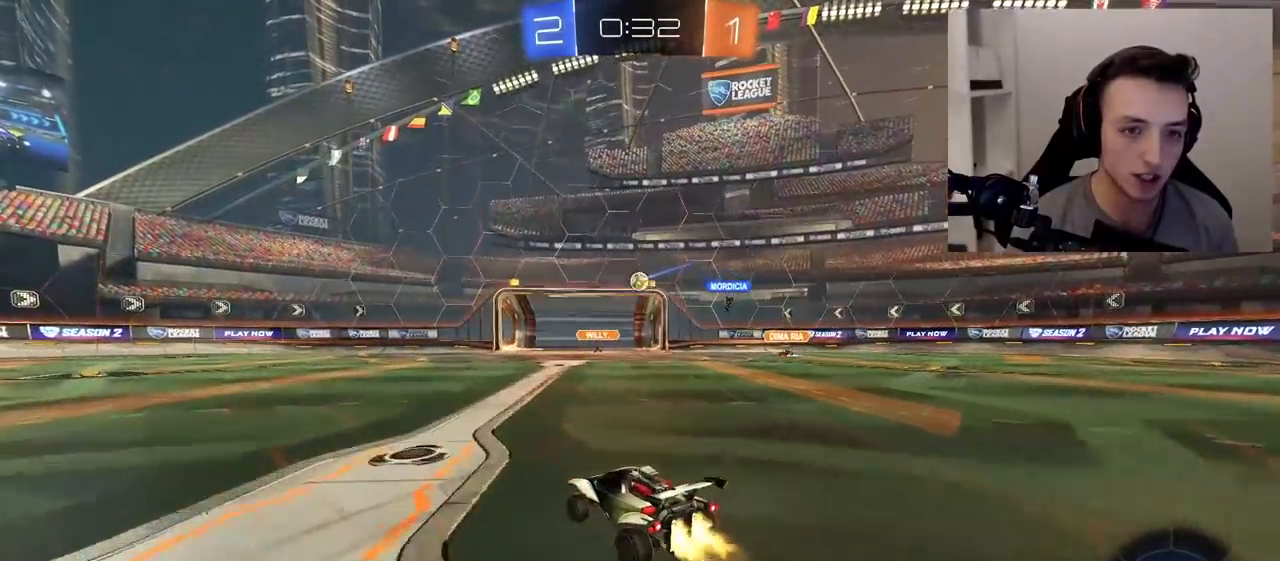
{"buttons": ["R2"], "left_stick": "left", "right_stick": "center", "events": [[133, "R1", "up"], [267, "R1", "down"], [333, "R1", "up"], [367, "left_stick", "left"]]}
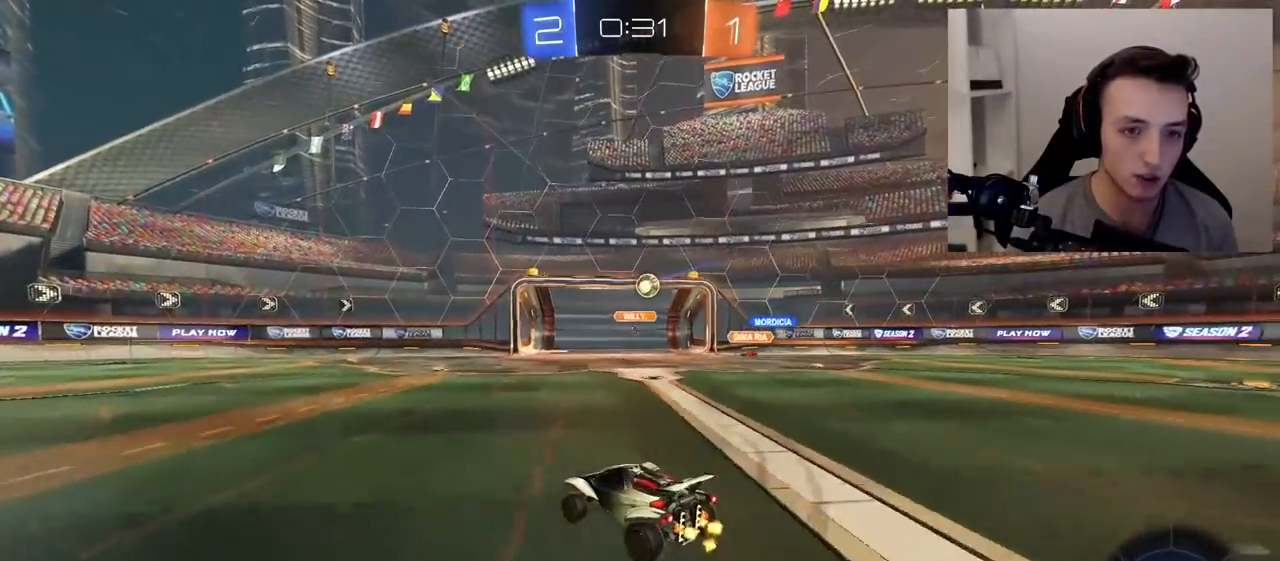
{"buttons": ["R2"], "left_stick": "left", "right_stick": "center"}
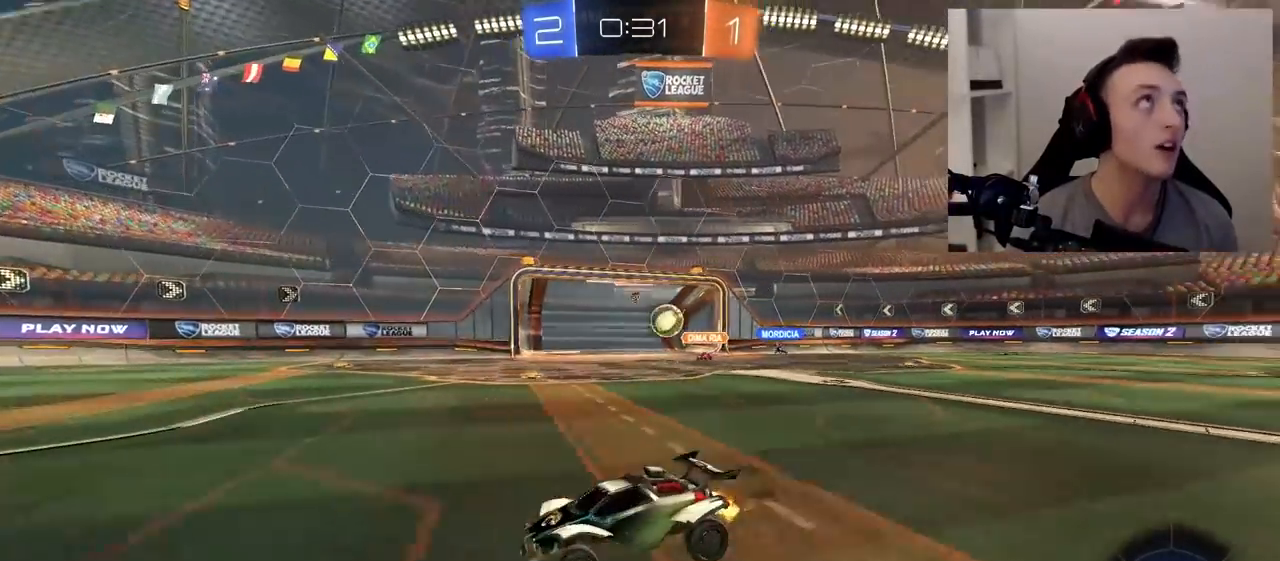
{"buttons": ["R1", "R2"], "left_stick": "left", "right_stick": "center", "events": [[117, "R1", "down"]]}
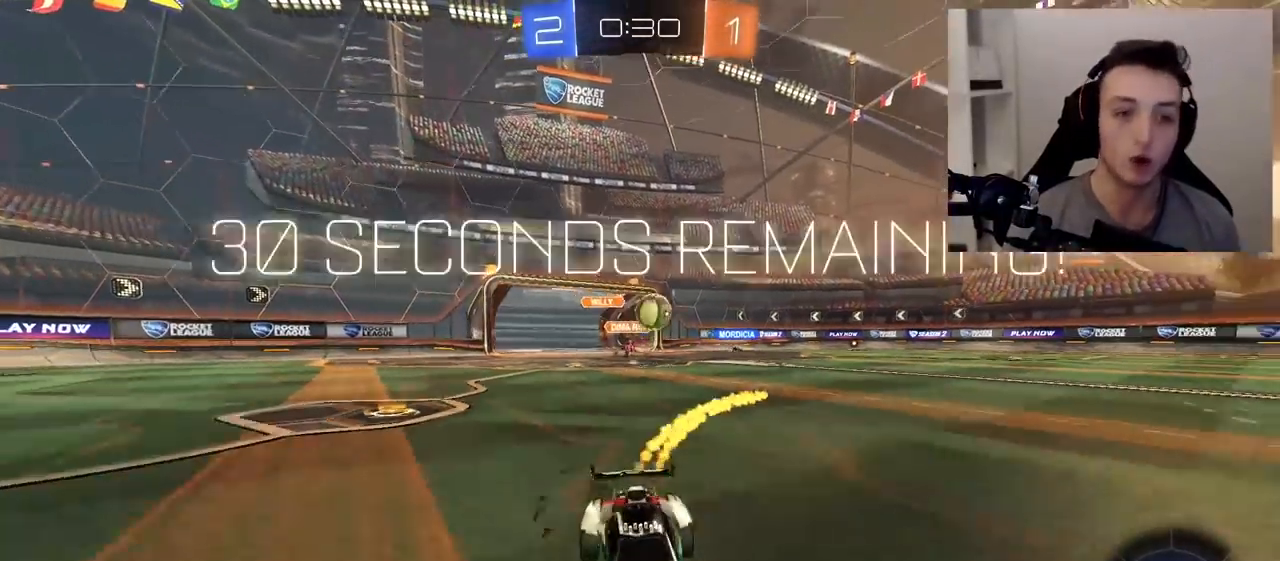
{"buttons": ["R1", "R2"], "left_stick": "center", "right_stick": "center", "events": [[67, "left_stick", "center"], [117, "R1", "up"], [150, "left_stick", "left"], [267, "TRIANGLE", "down"], [267, "left_stick", "center"], [333, "R1", "down"], [333, "left_stick", "up-right"], [400, "TRIANGLE", "up"], [433, "left_stick", "center"]]}
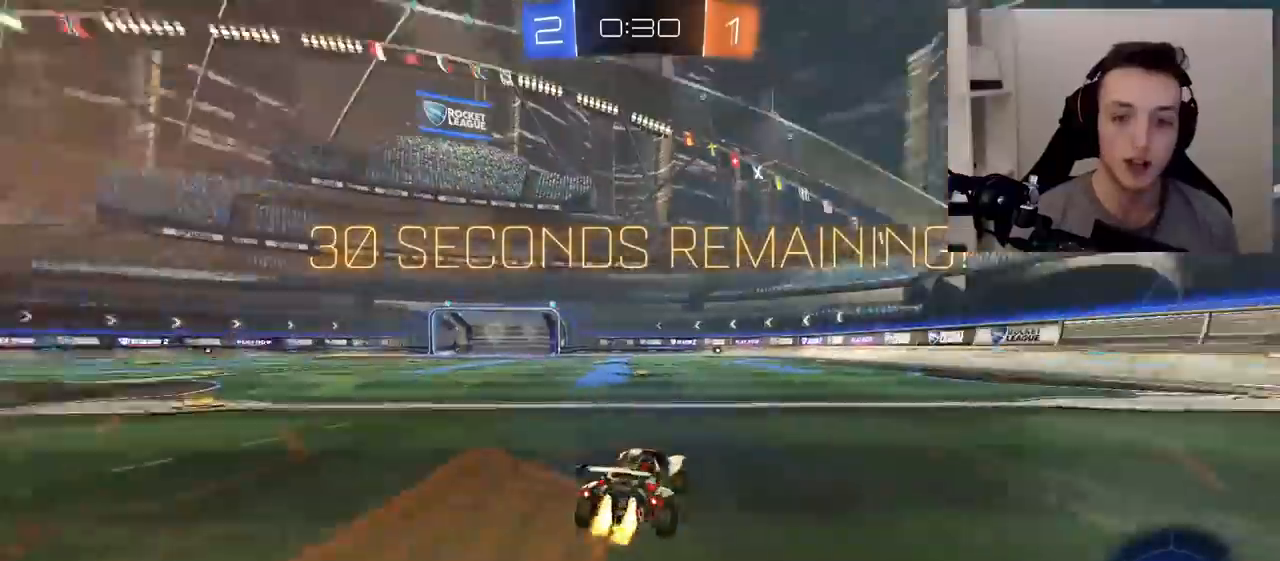
{"buttons": ["R2"], "left_stick": "center", "right_stick": "center", "events": [[50, "R1", "up"], [133, "CROSS", "down"], [133, "left_stick", "right"], [183, "L1", "down"], [217, "CROSS", "up"], [217, "left_stick", "up-left"], [267, "CROSS", "down"], [317, "L1", "up"], [333, "left_stick", "center"], [417, "CROSS", "up"]]}
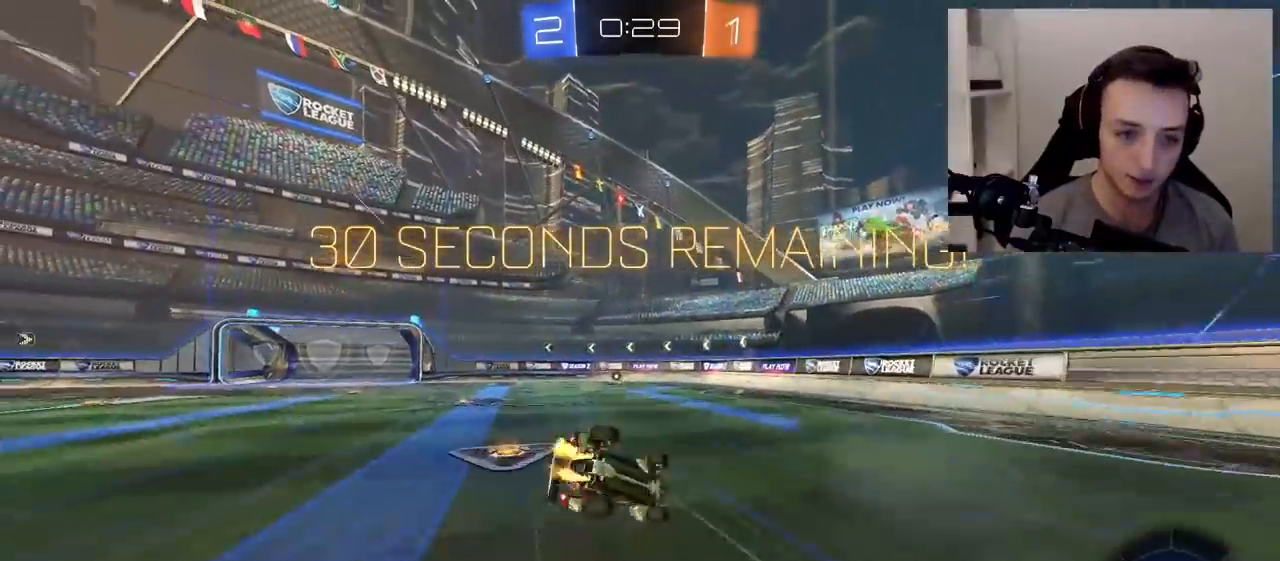
{"buttons": ["R2"], "left_stick": "center", "right_stick": "center", "events": []}
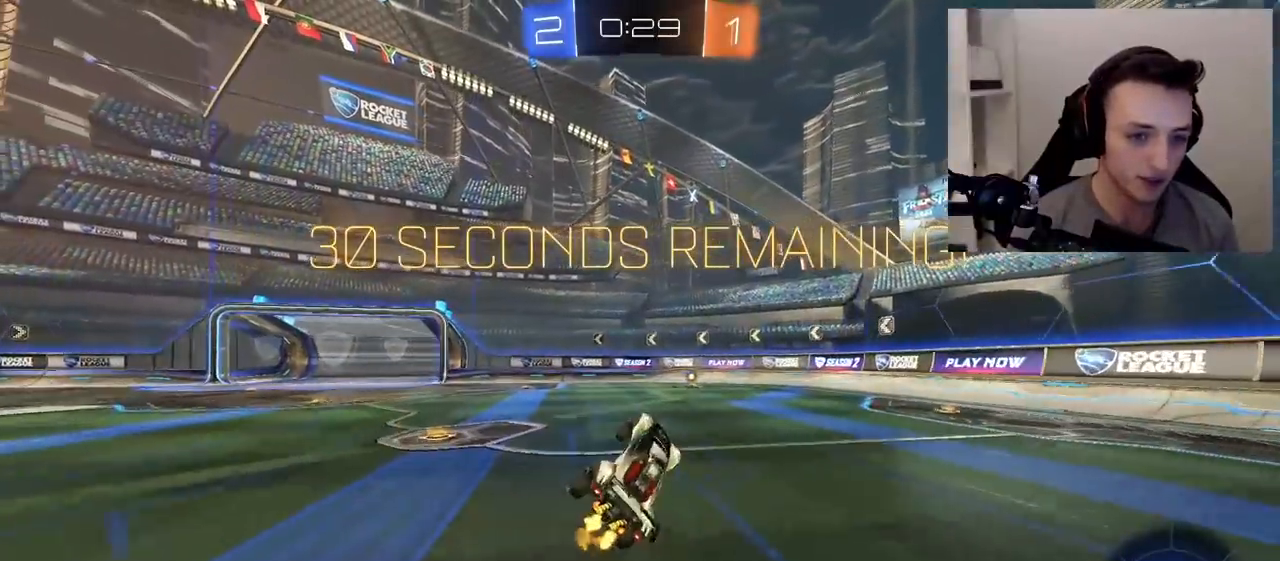
{"buttons": ["TRIANGLE", "R2"], "left_stick": "right", "right_stick": "center", "events": [[317, "left_stick", "right"], [450, "TRIANGLE", "down"]]}
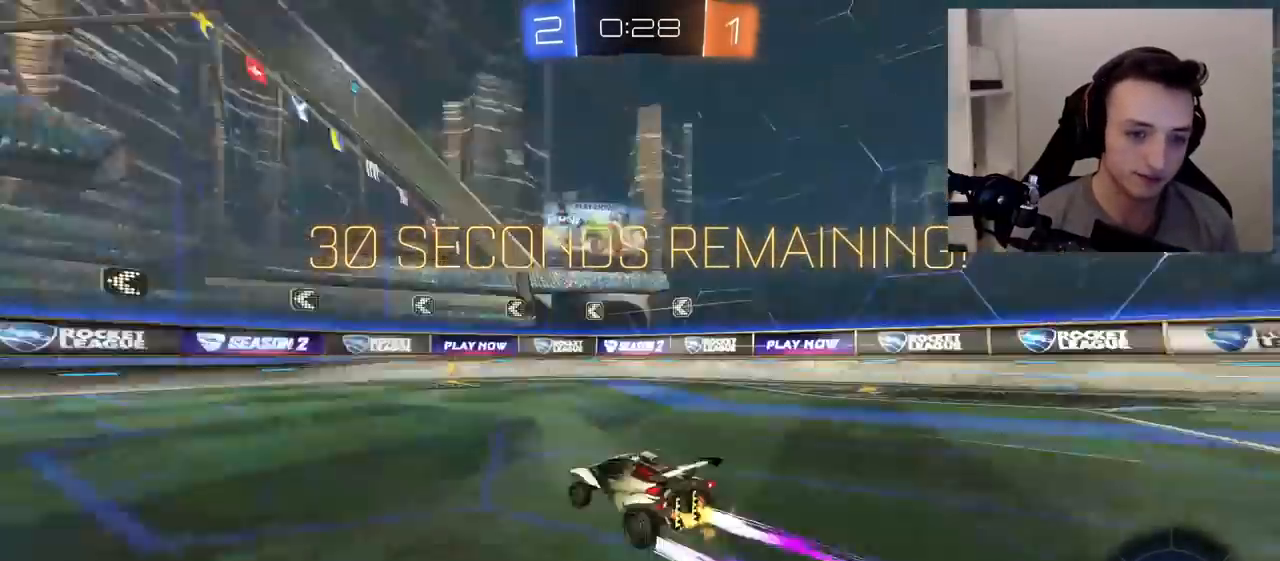
{"buttons": ["L1", "R1", "R2"], "left_stick": "up-left", "right_stick": "center", "events": [[133, "TRIANGLE", "up"], [167, "R1", "down"], [167, "left_stick", "center"], [217, "R1", "up"], [400, "left_stick", "up-left"], [433, "L1", "down"], [433, "R1", "down"]]}
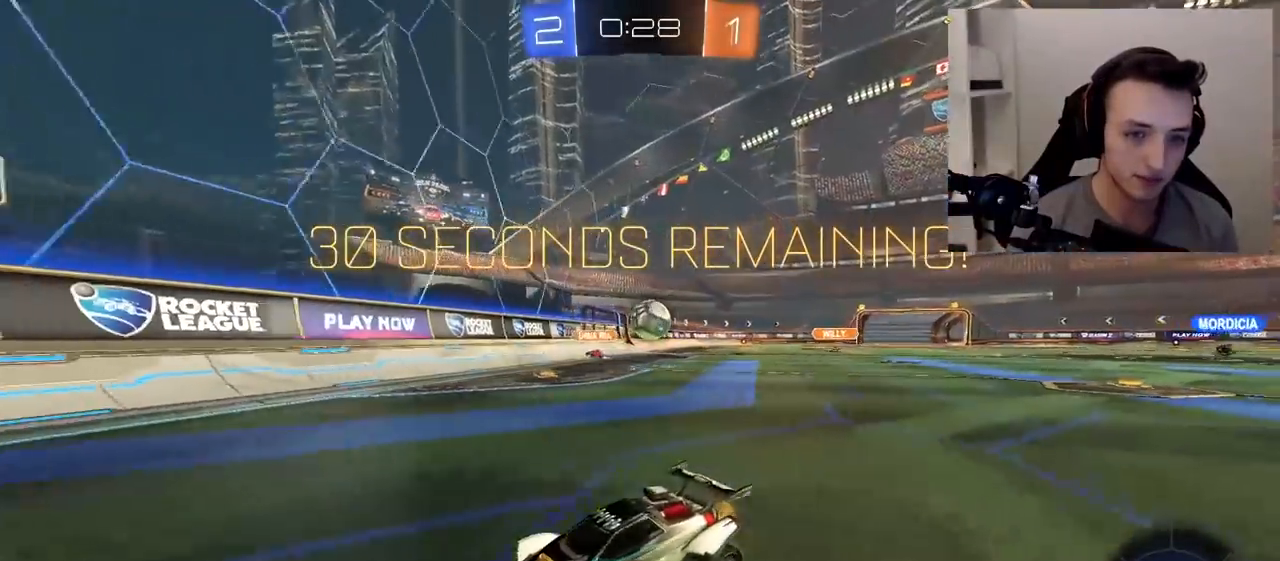
{"buttons": ["L2", "R2"], "left_stick": "up-left", "right_stick": "center", "events": [[133, "L1", "up"], [367, "R1", "up"], [467, "L2", "down"]]}
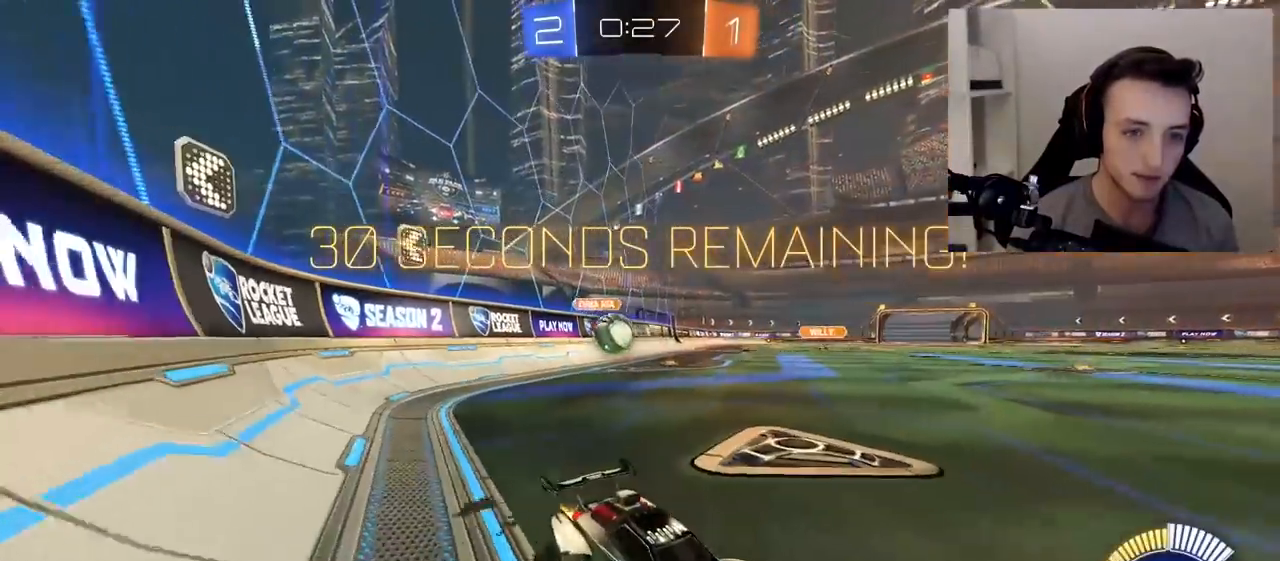
{"buttons": ["R2"], "left_stick": "up-right", "right_stick": "center", "events": [[17, "R2", "up"], [167, "R2", "down"], [183, "left_stick", "center"], [200, "L2", "up"], [333, "left_stick", "up-right"]]}
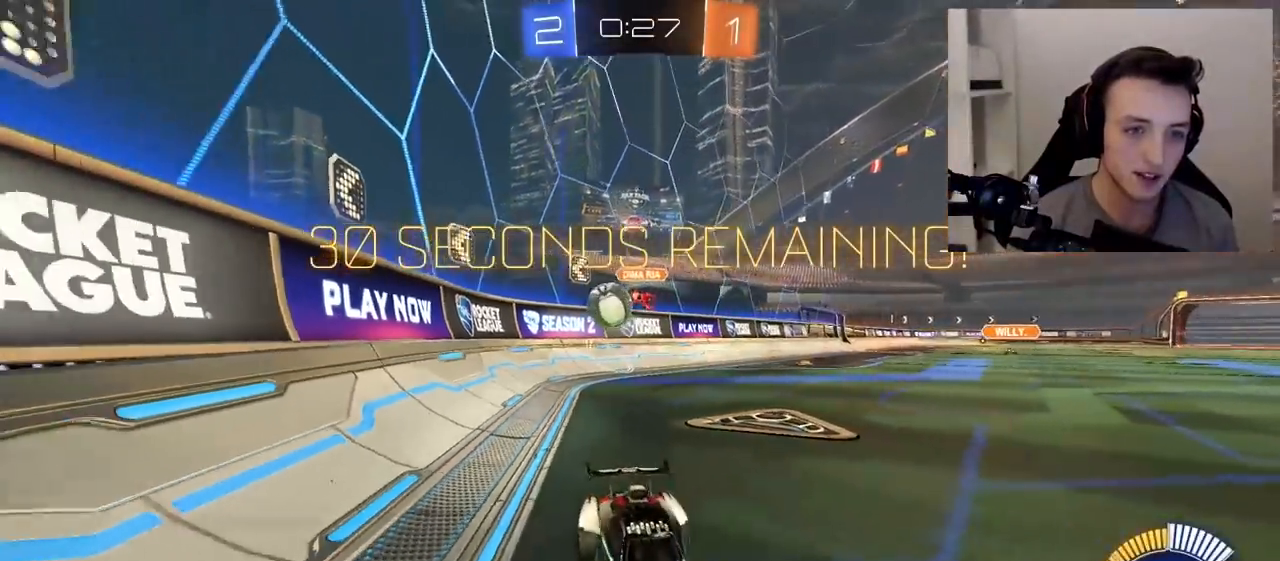
{"buttons": ["R2"], "left_stick": "up-left", "right_stick": "center", "events": [[33, "left_stick", "center"], [450, "left_stick", "up-left"]]}
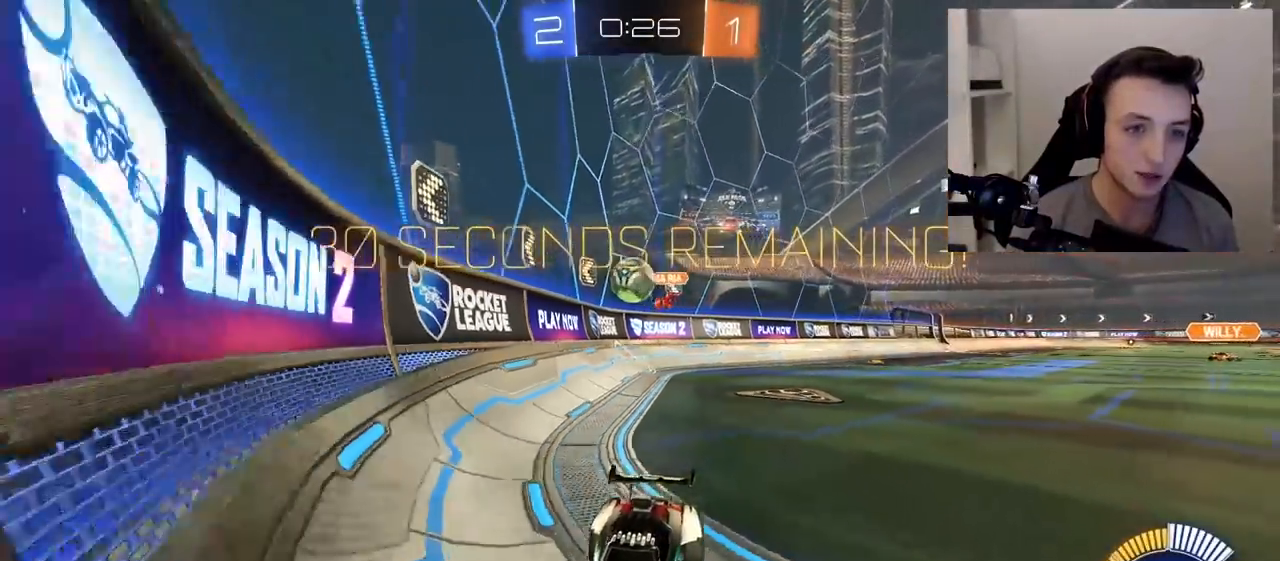
{"buttons": ["L2", "R2"], "left_stick": "right", "right_stick": "center", "events": [[283, "left_stick", "center"], [367, "L2", "down"], [383, "left_stick", "right"]]}
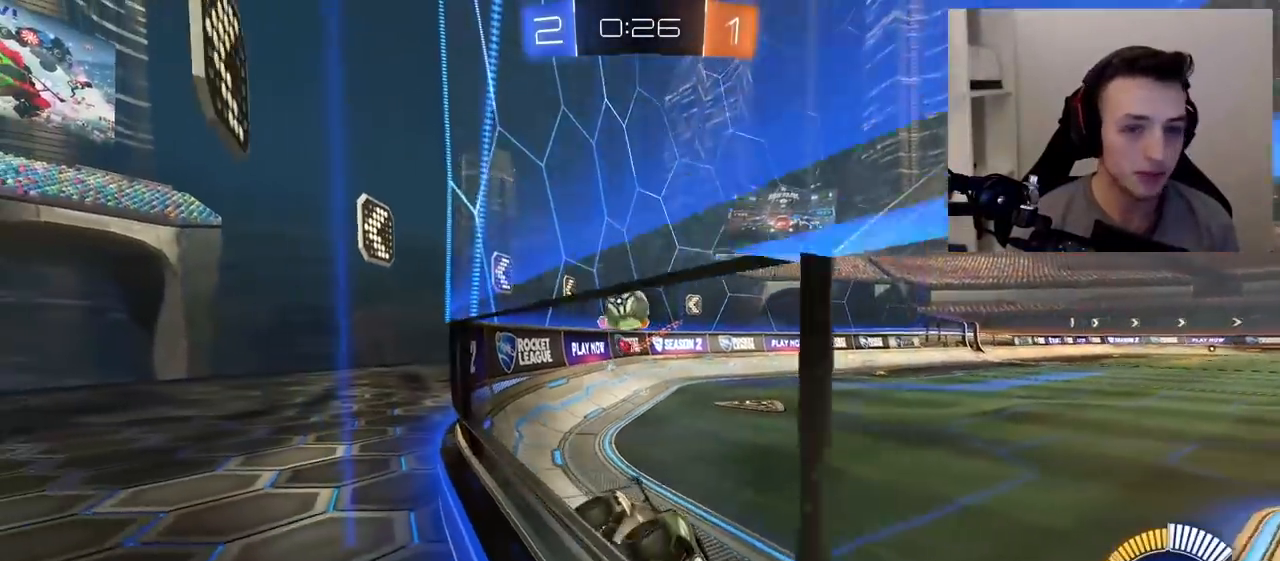
{"buttons": ["R2"], "left_stick": "center", "right_stick": "center", "events": [[17, "R2", "up"], [233, "R2", "down"], [317, "left_stick", "center"], [333, "L2", "up"]]}
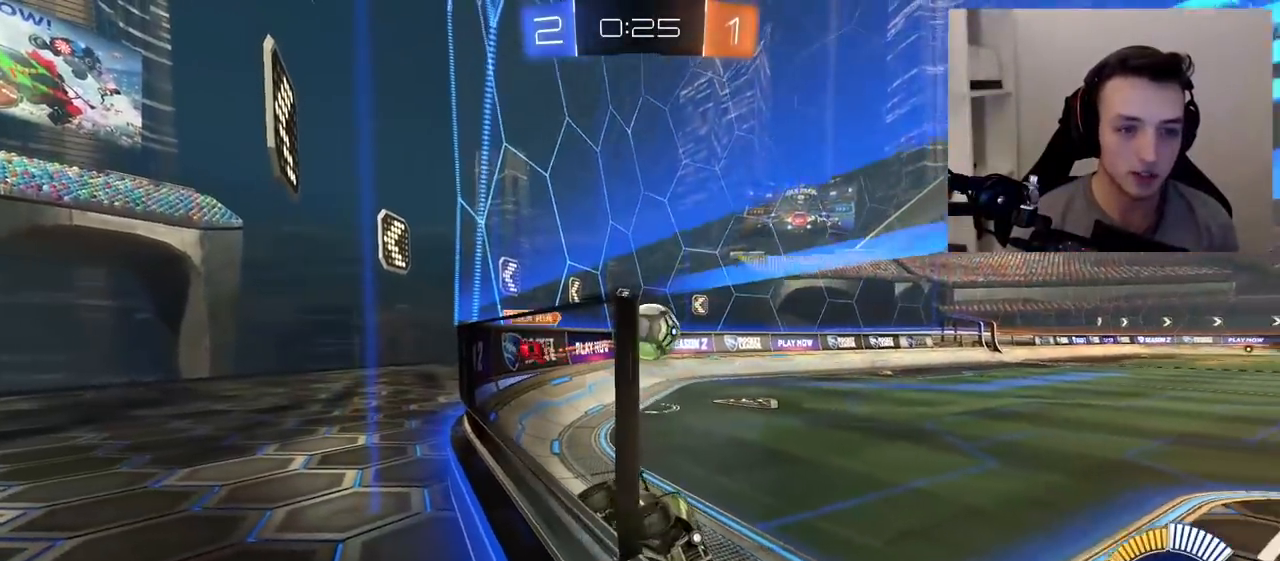
{"buttons": ["R2"], "left_stick": "left", "right_stick": "center", "events": [[17, "R1", "down"], [83, "R1", "up"], [83, "left_stick", "left"], [200, "R1", "down"], [450, "R1", "up"]]}
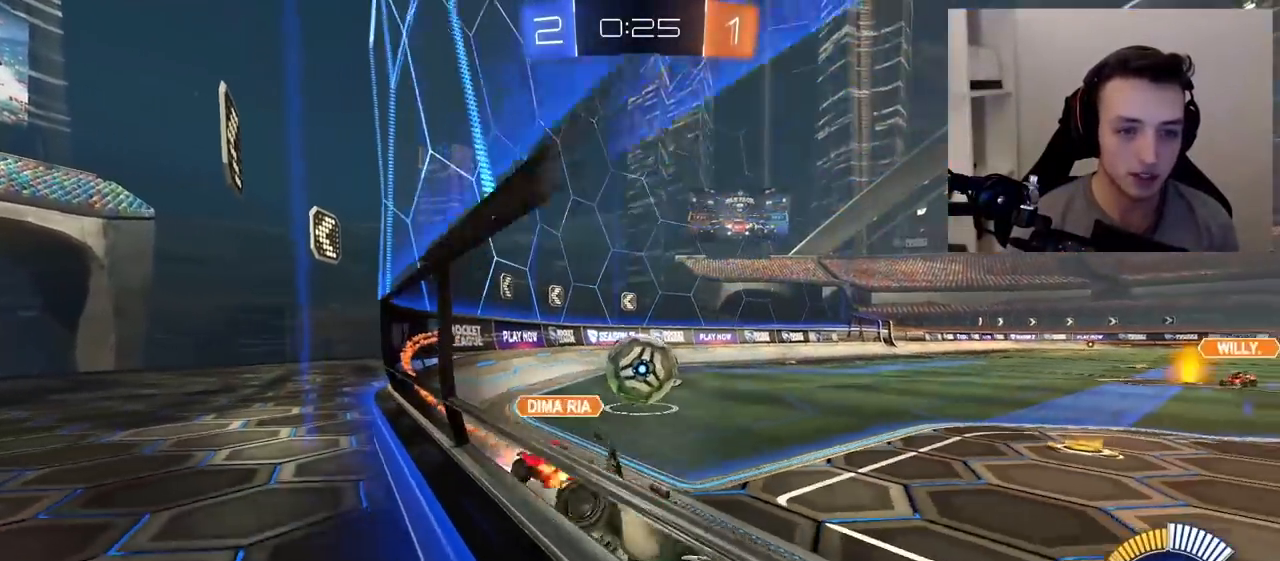
{"buttons": ["L2"], "left_stick": "center", "right_stick": "center", "events": [[17, "R1", "down"], [33, "left_stick", "up-right"], [167, "L2", "down"], [183, "R1", "up"], [200, "left_stick", "right"], [250, "R2", "up"], [433, "left_stick", "center"]]}
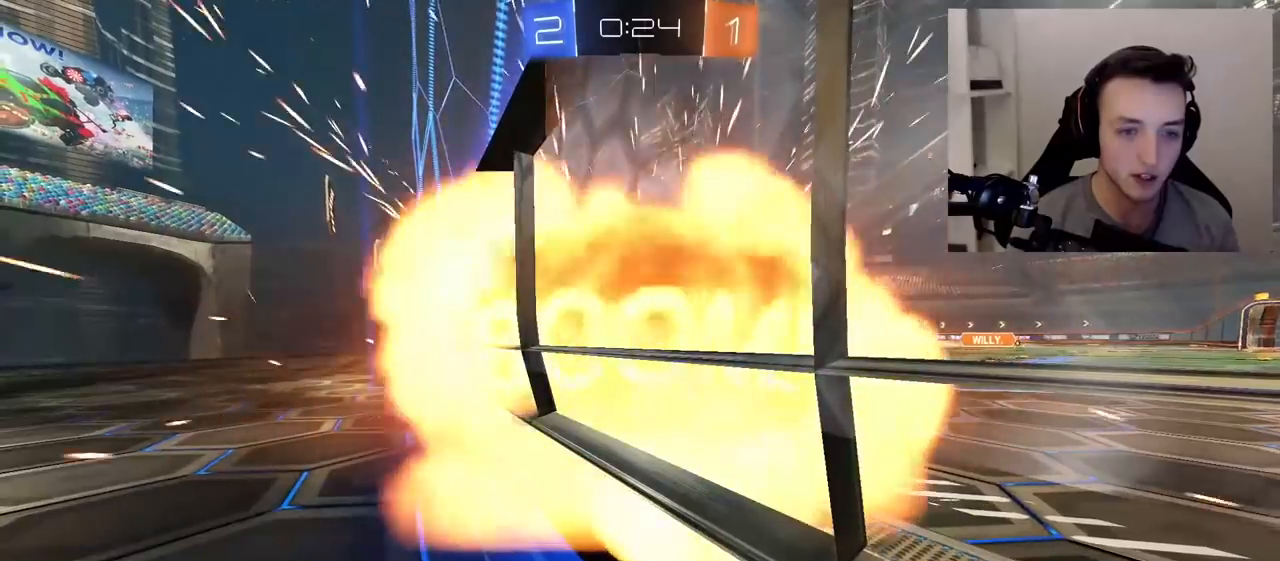
{"buttons": ["R1", "R2"], "left_stick": "center", "right_stick": "center", "events": [[17, "L2", "up"], [67, "R2", "down"], [133, "R1", "down"]]}
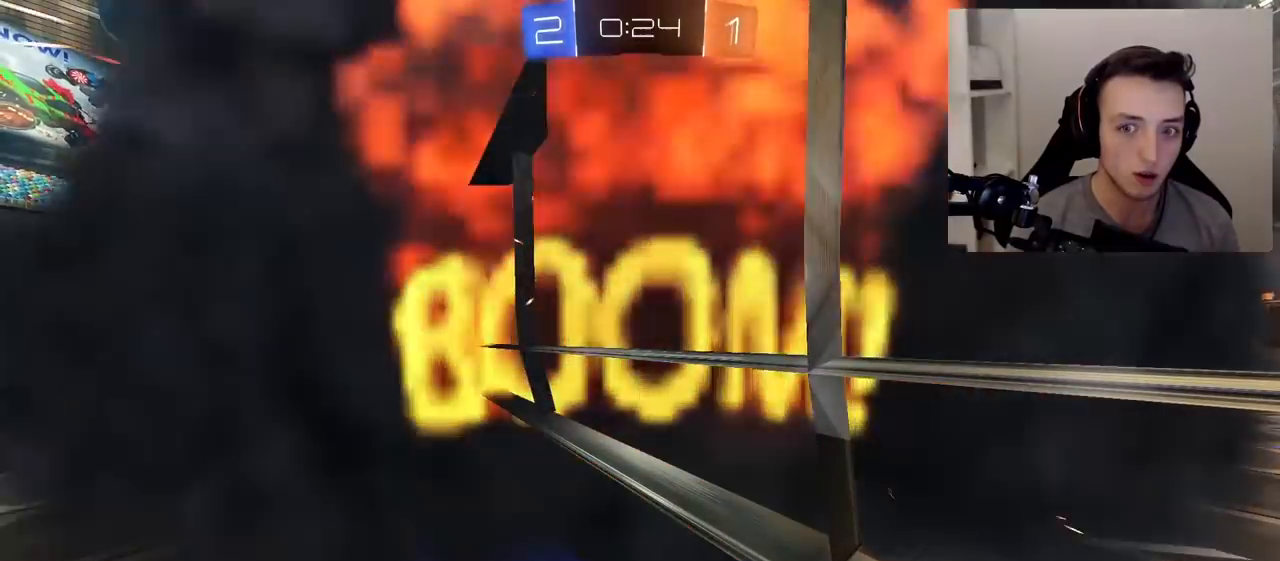
{"buttons": ["R1", "R2"], "left_stick": "center", "right_stick": "center", "events": []}
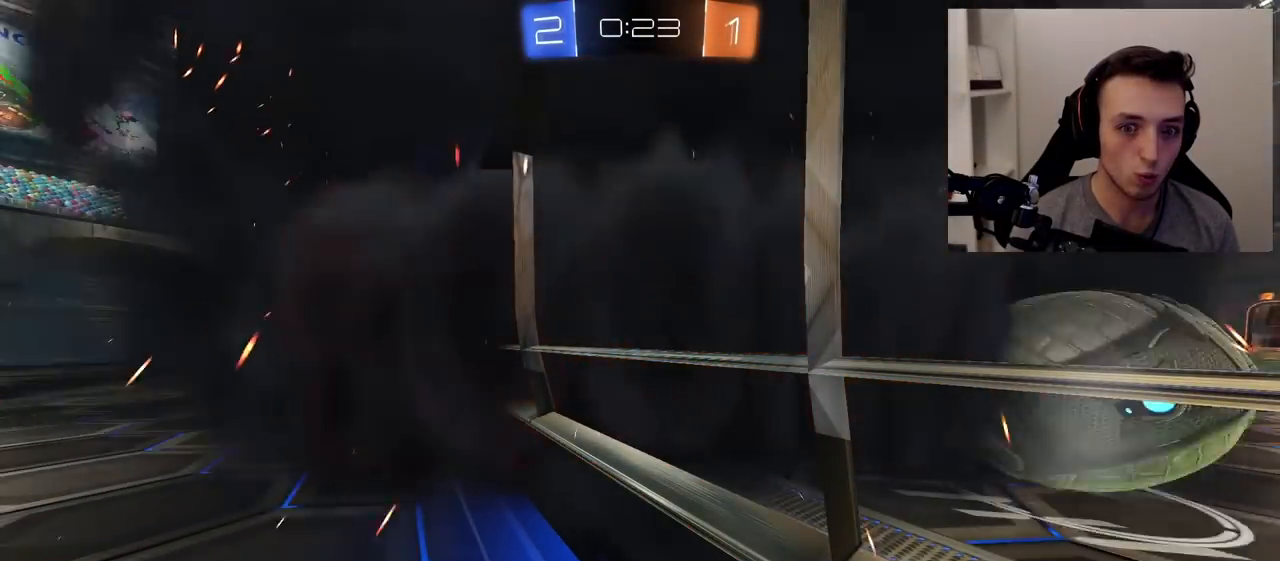
{"buttons": ["R1", "R2"], "left_stick": "center", "right_stick": "center"}
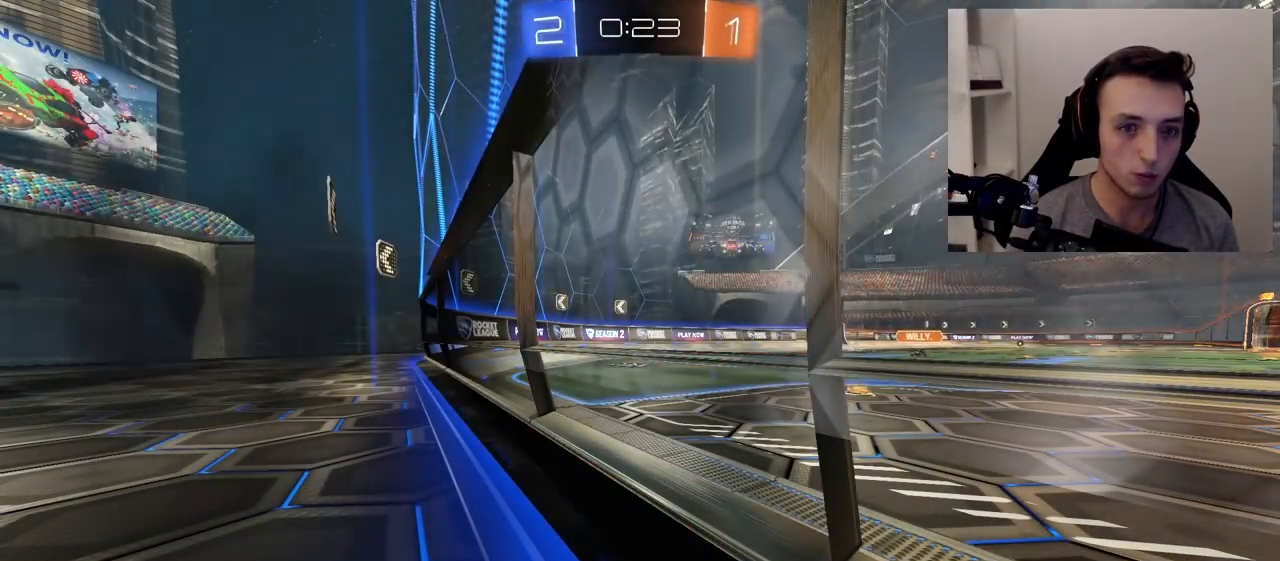
{"buttons": ["R1", "R2"], "left_stick": "center", "right_stick": "center", "events": []}
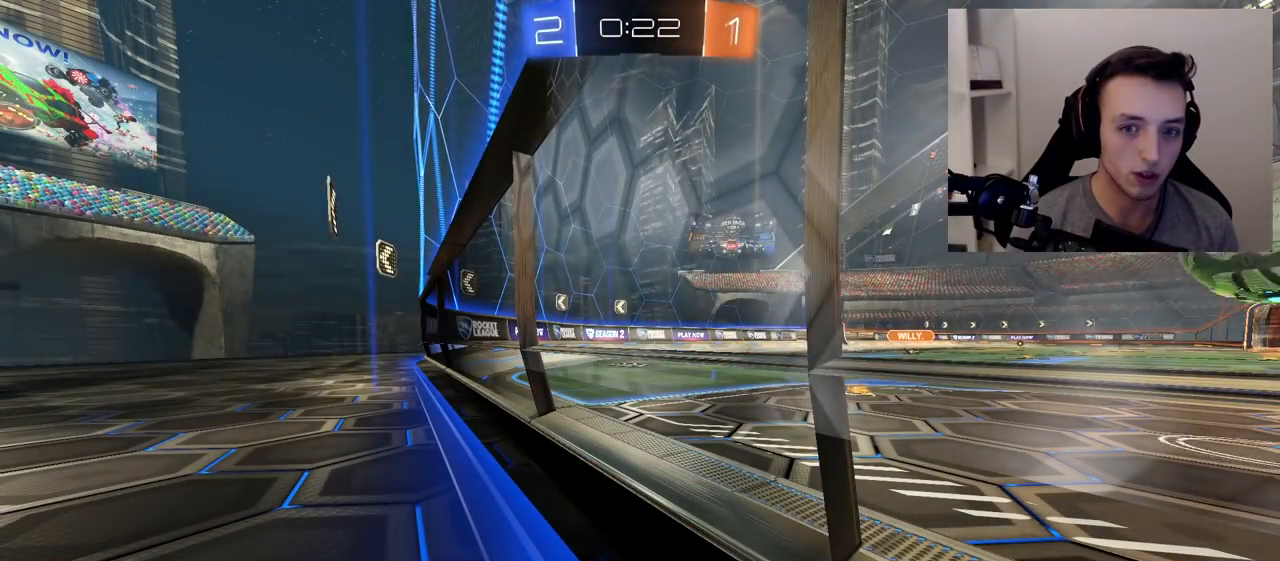
{"buttons": ["R1", "R2"], "left_stick": "center", "right_stick": "center", "events": []}
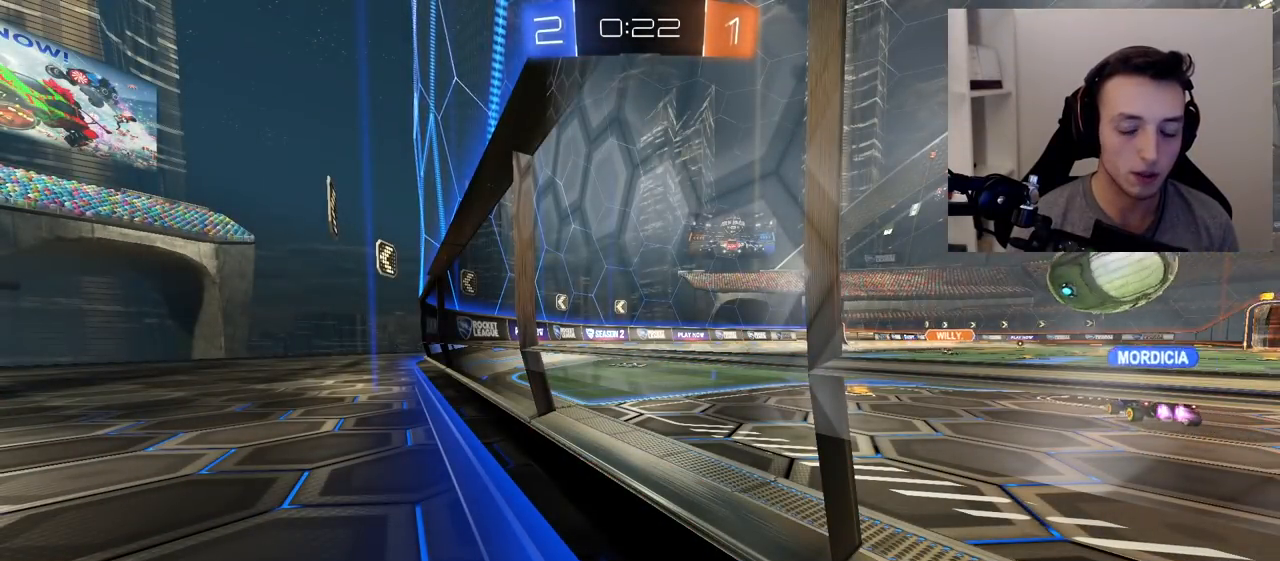
{"buttons": ["R1", "R2"], "left_stick": "center", "right_stick": "center", "events": []}
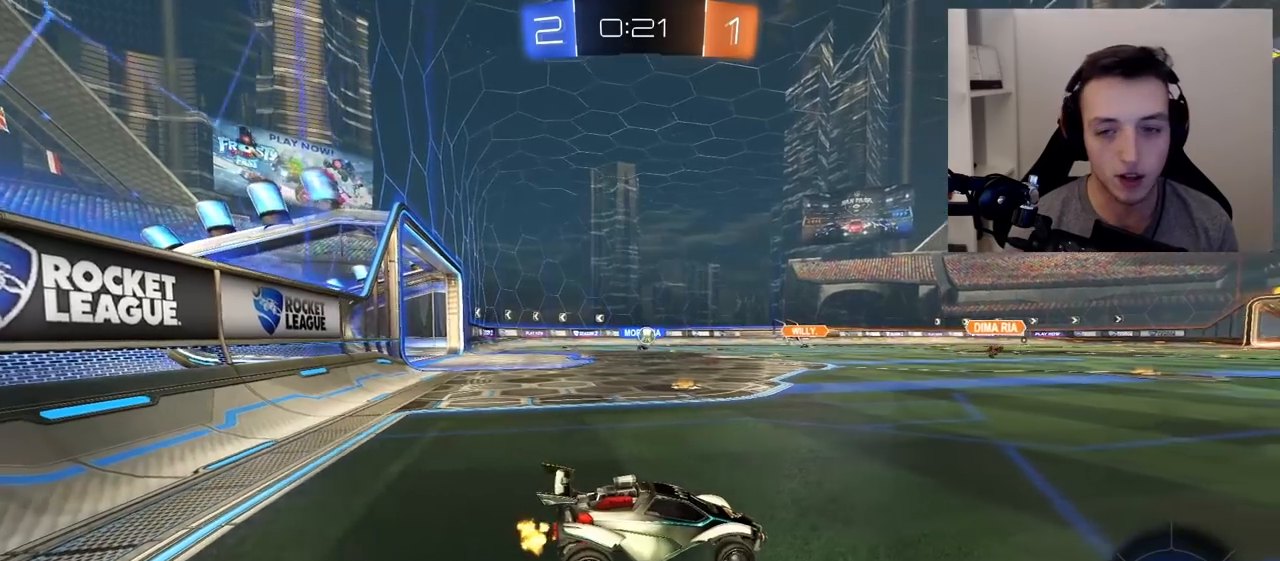
{"buttons": ["R2"], "left_stick": "center", "right_stick": "center", "events": [[250, "left_stick", "left"], [283, "R1", "up"], [383, "left_stick", "center"]]}
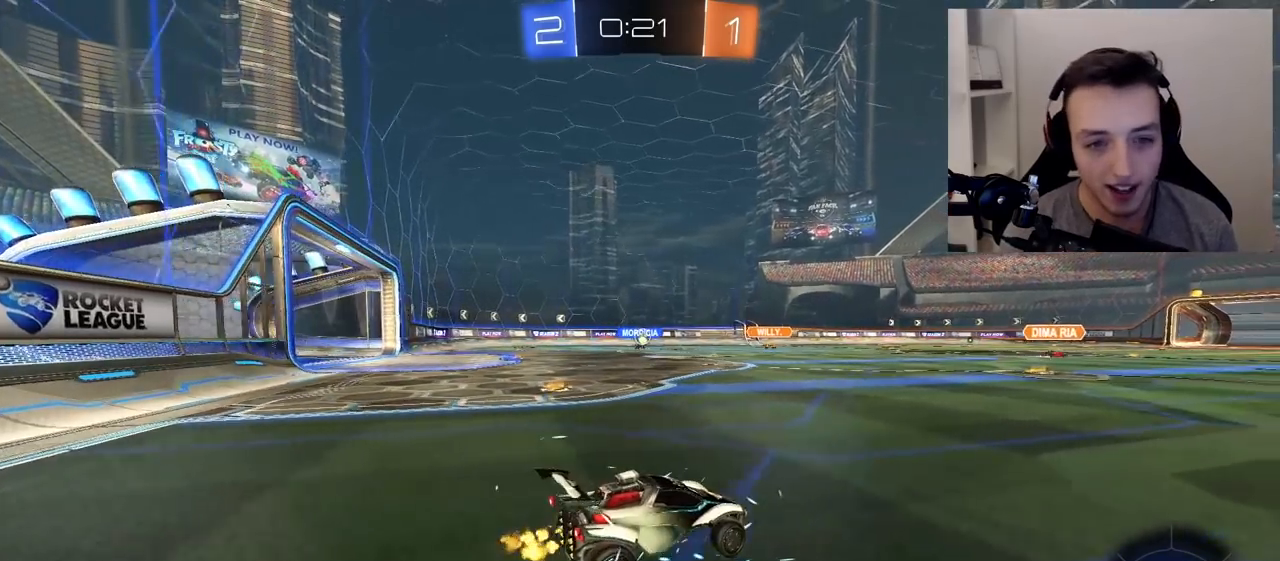
{"buttons": ["R2"], "left_stick": "center", "right_stick": "center", "events": [[17, "left_stick", "left"], [133, "L1", "down"], [133, "R1", "down"], [250, "L1", "up"], [267, "R1", "up"], [500, "left_stick", "center"]]}
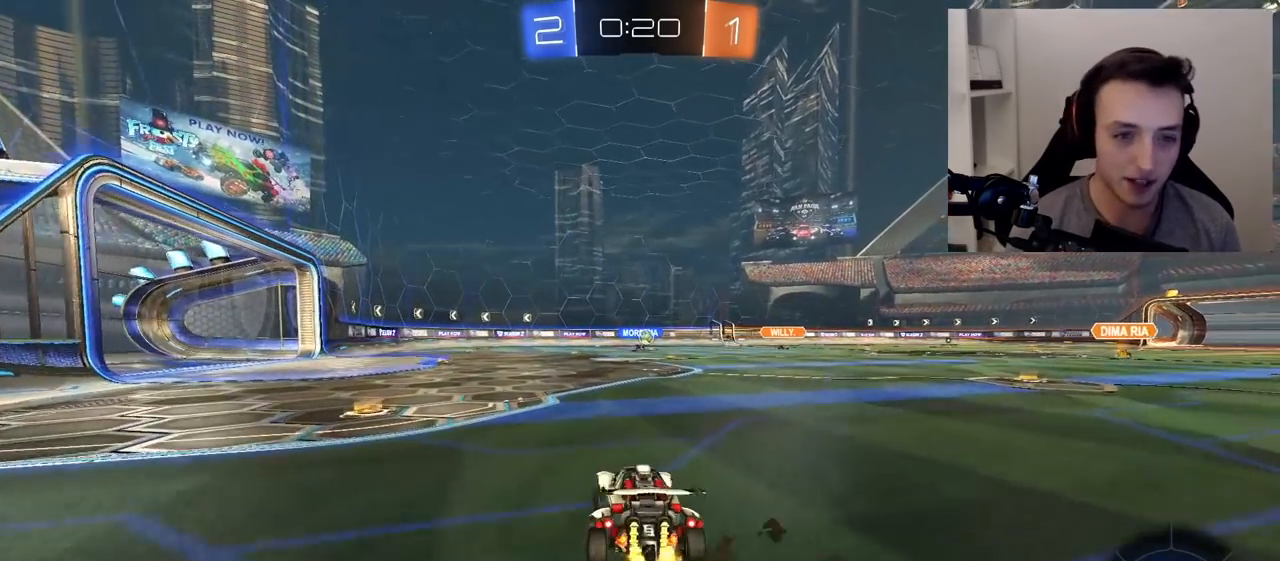
{"buttons": ["R2"], "left_stick": "up-right", "right_stick": "center", "events": [[233, "left_stick", "left"], [400, "left_stick", "up-right"]]}
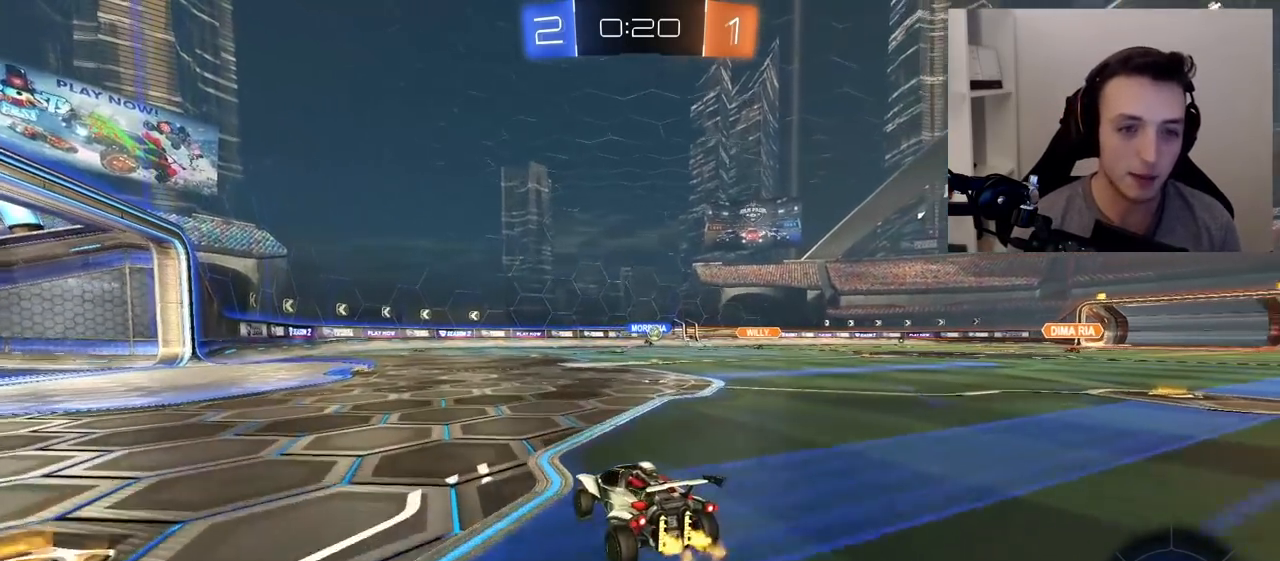
{"buttons": ["R2"], "left_stick": "center", "right_stick": "center", "events": [[67, "left_stick", "center"], [183, "left_stick", "up-right"], [400, "left_stick", "center"]]}